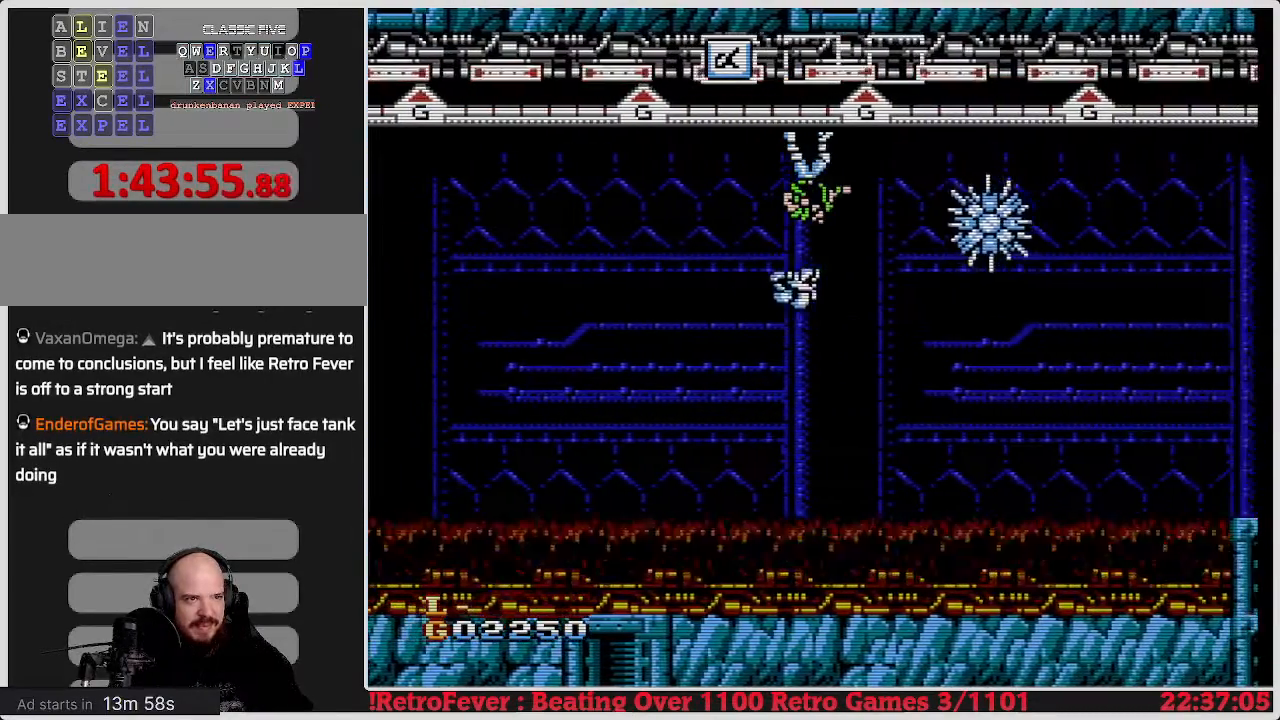
Gameplay with a controller (Nintendo layout); each line is a JSON object with the inputs held at the frame after it. "events" lists button and stick changes between this image and that frame as [ms after this image, input, new state], when the widget could be followed in between. Not read: L3 R3.
{"buttons": [], "events": [[183, "B", "down"], [283, "B", "up"], [433, "B", "down"], [500, "B", "up"]]}
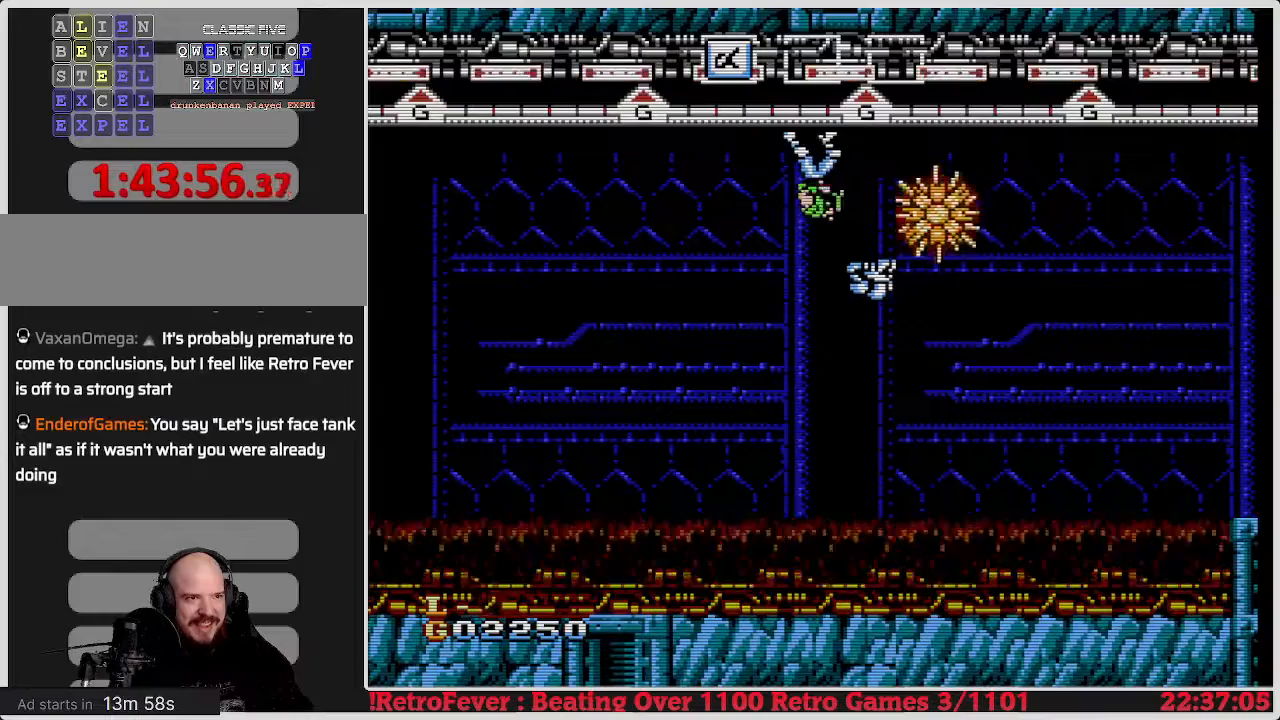
{"buttons": ["B"], "events": [[67, "B", "down"], [167, "B", "up"], [433, "B", "down"]]}
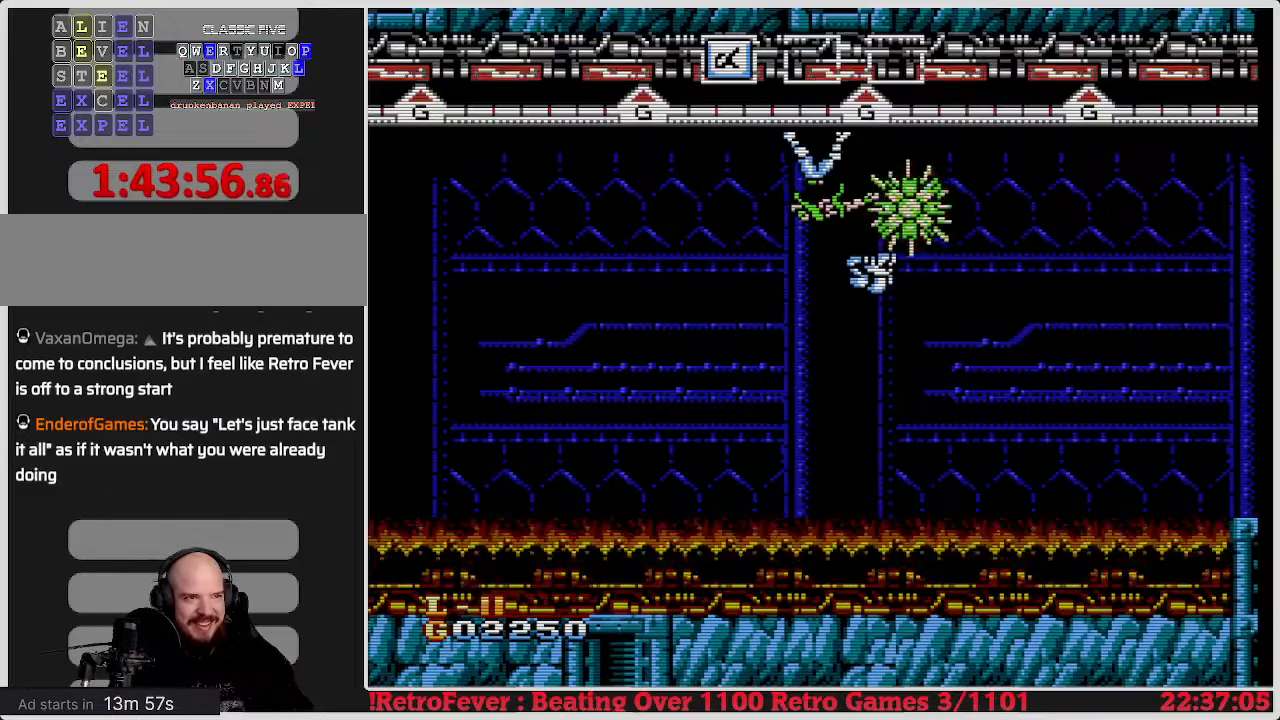
{"buttons": [], "events": [[67, "B", "up"], [83, "B", "down"], [267, "B", "up"], [283, "B", "down"], [400, "B", "up"]]}
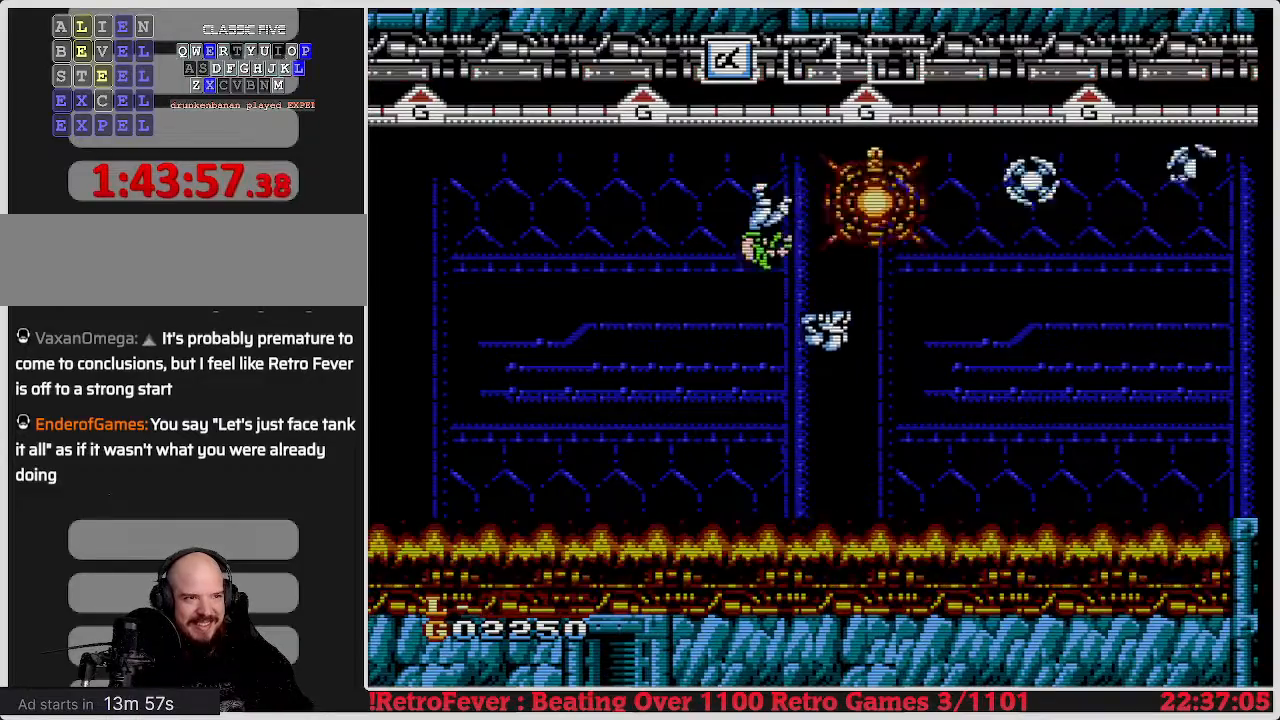
{"buttons": ["DPAD_RIGHT"], "events": [[17, "B", "down"], [133, "B", "up"], [150, "B", "down"], [217, "B", "up"], [333, "DPAD_RIGHT", "down"]]}
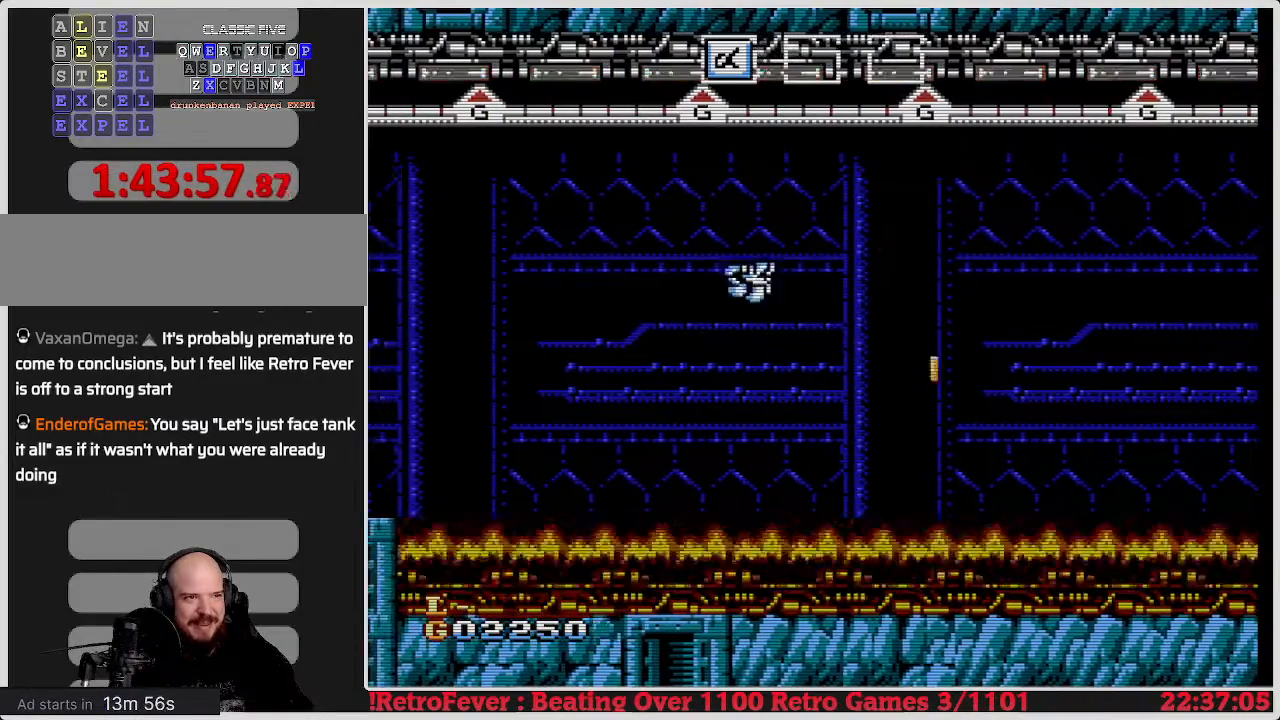
{"buttons": ["DPAD_RIGHT"], "events": []}
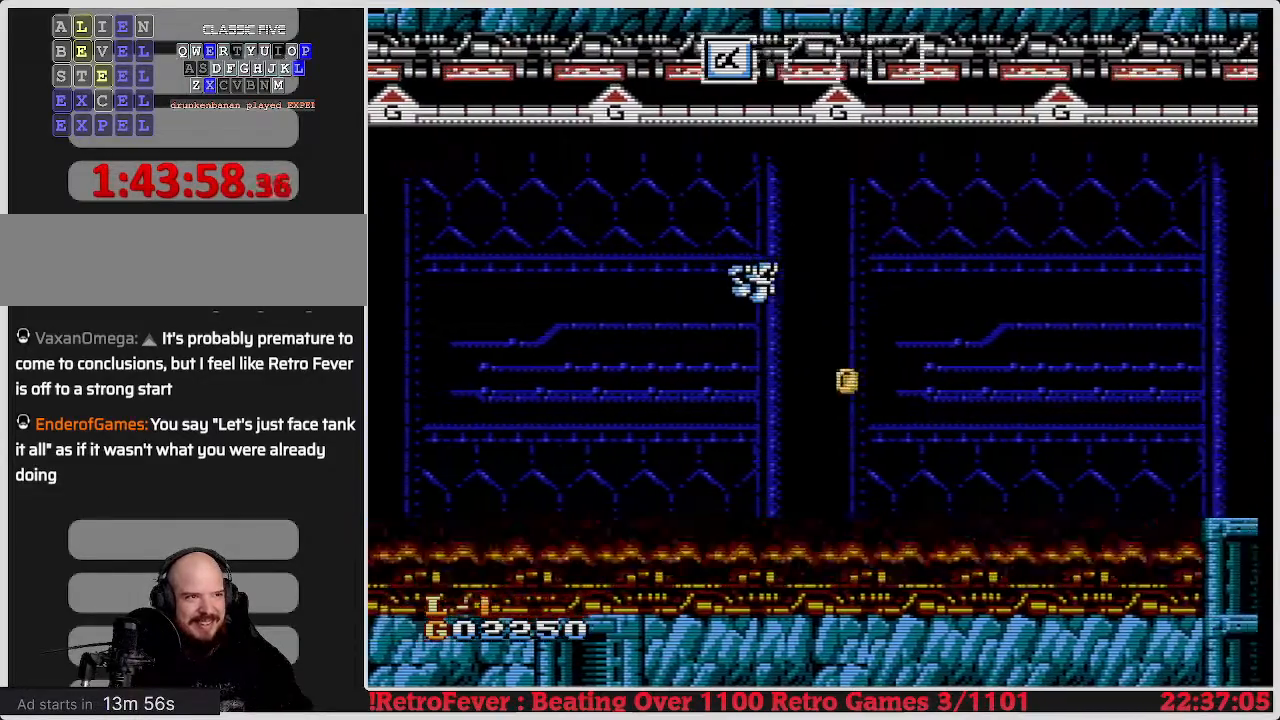
{"buttons": ["A", "DPAD_RIGHT"], "events": [[67, "DPAD_RIGHT", "up"], [83, "A", "down"], [417, "DPAD_RIGHT", "down"]]}
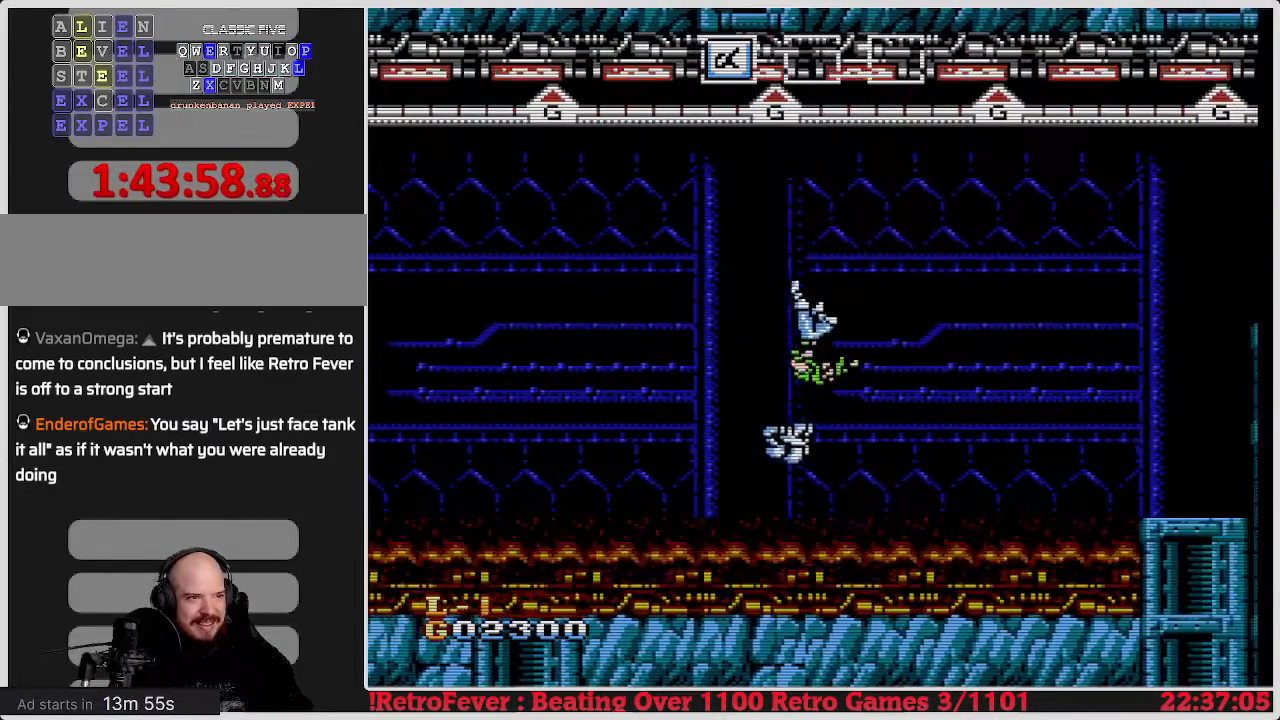
{"buttons": ["DPAD_RIGHT"], "events": [[17, "A", "up"]]}
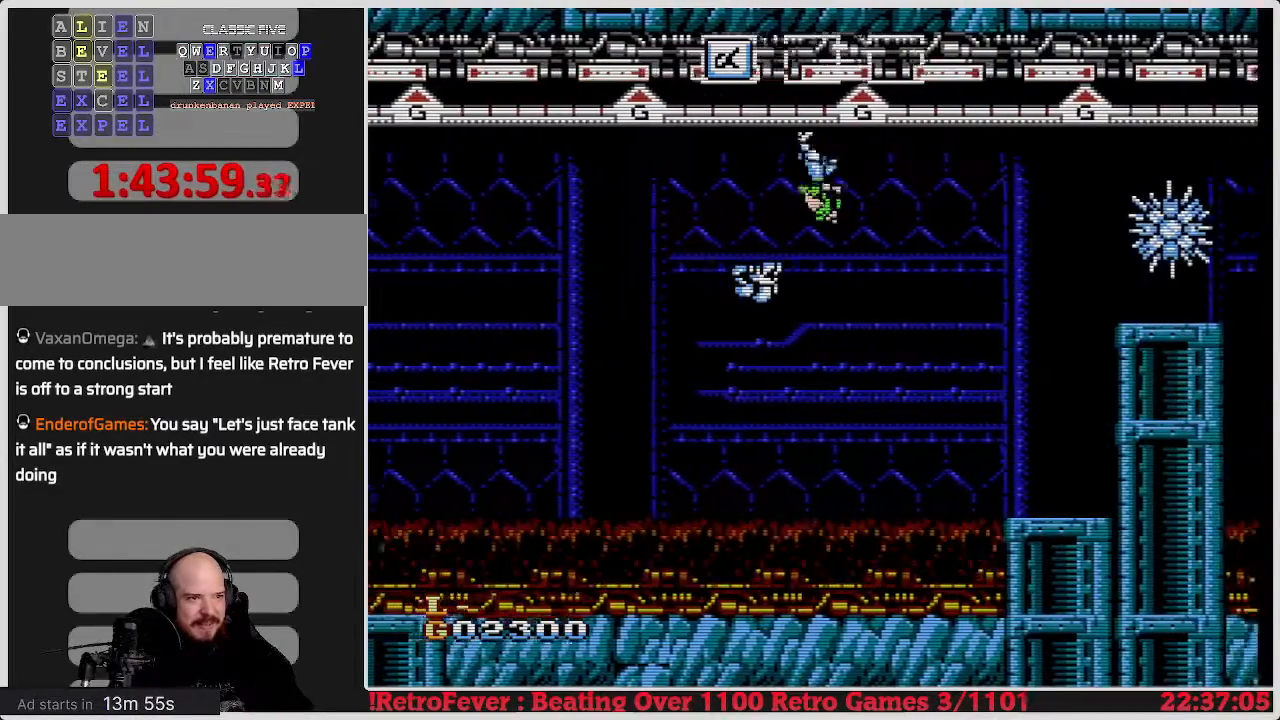
{"buttons": ["DPAD_RIGHT"], "events": []}
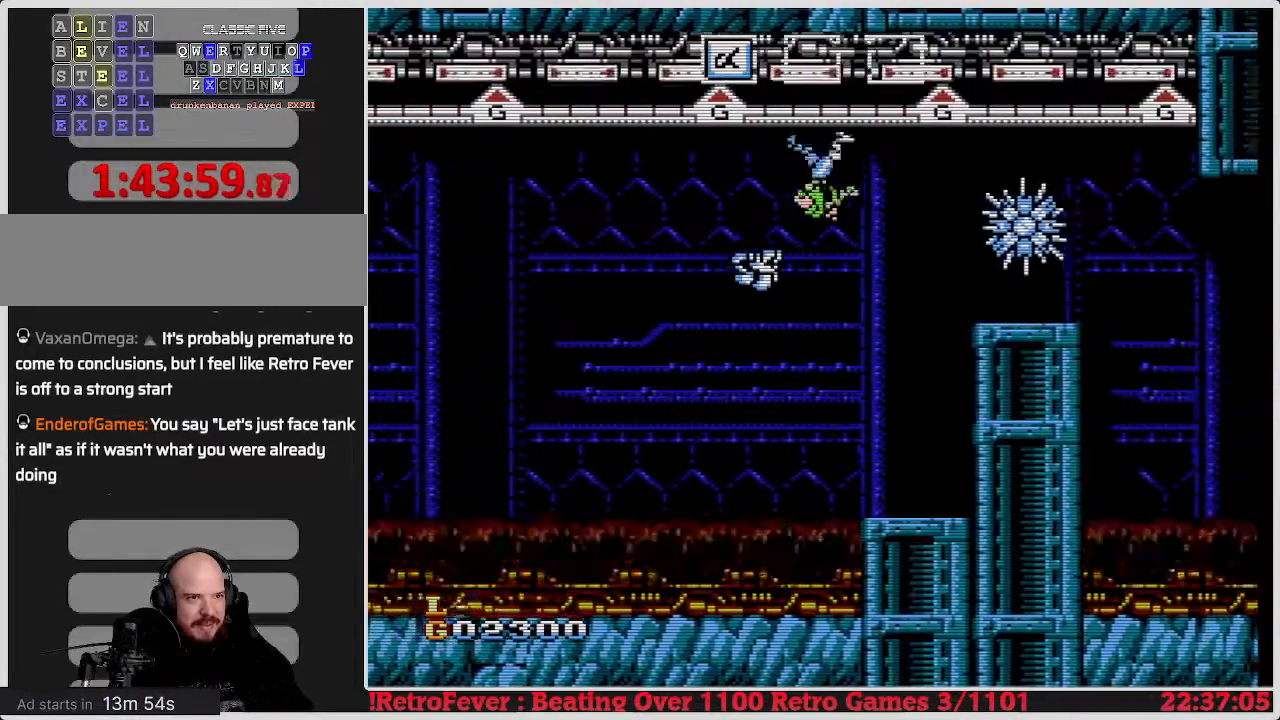
{"buttons": ["B"], "events": [[83, "DPAD_RIGHT", "up"], [150, "B", "down"], [267, "B", "up"], [333, "B", "down"], [417, "B", "up"], [483, "B", "down"]]}
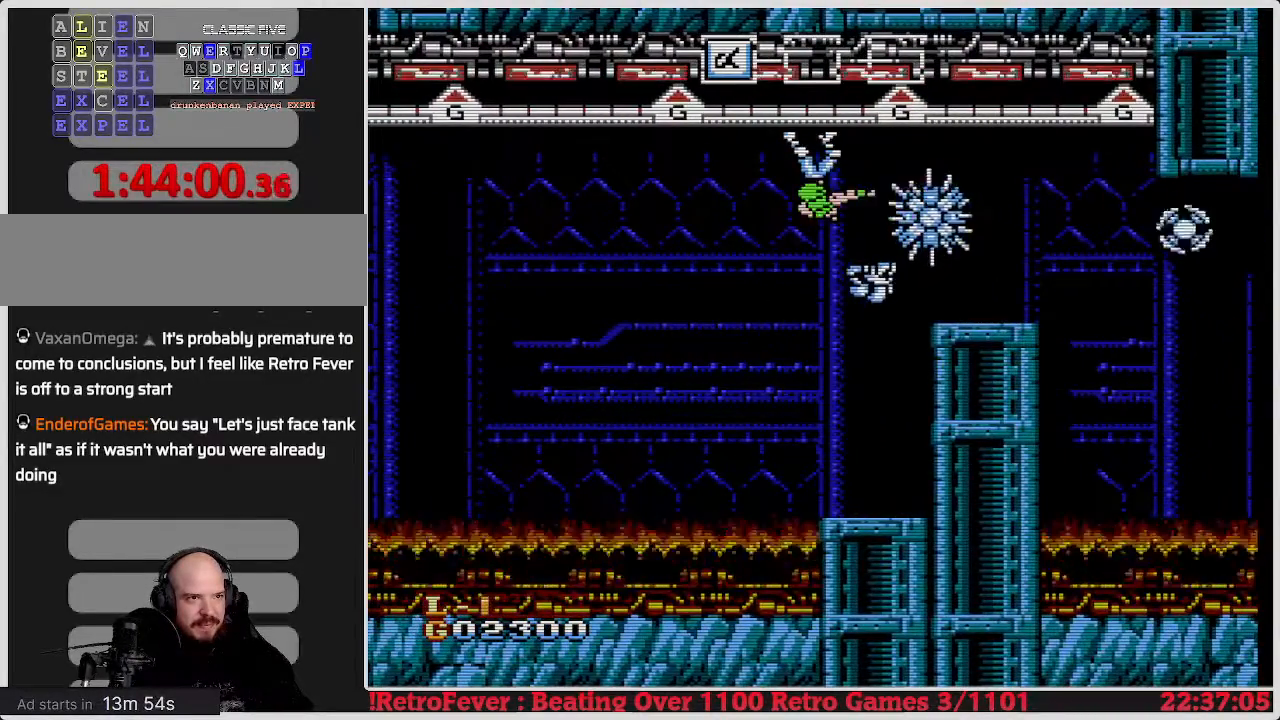
{"buttons": ["DPAD_LEFT"], "events": [[133, "B", "up"], [200, "DPAD_LEFT", "down"]]}
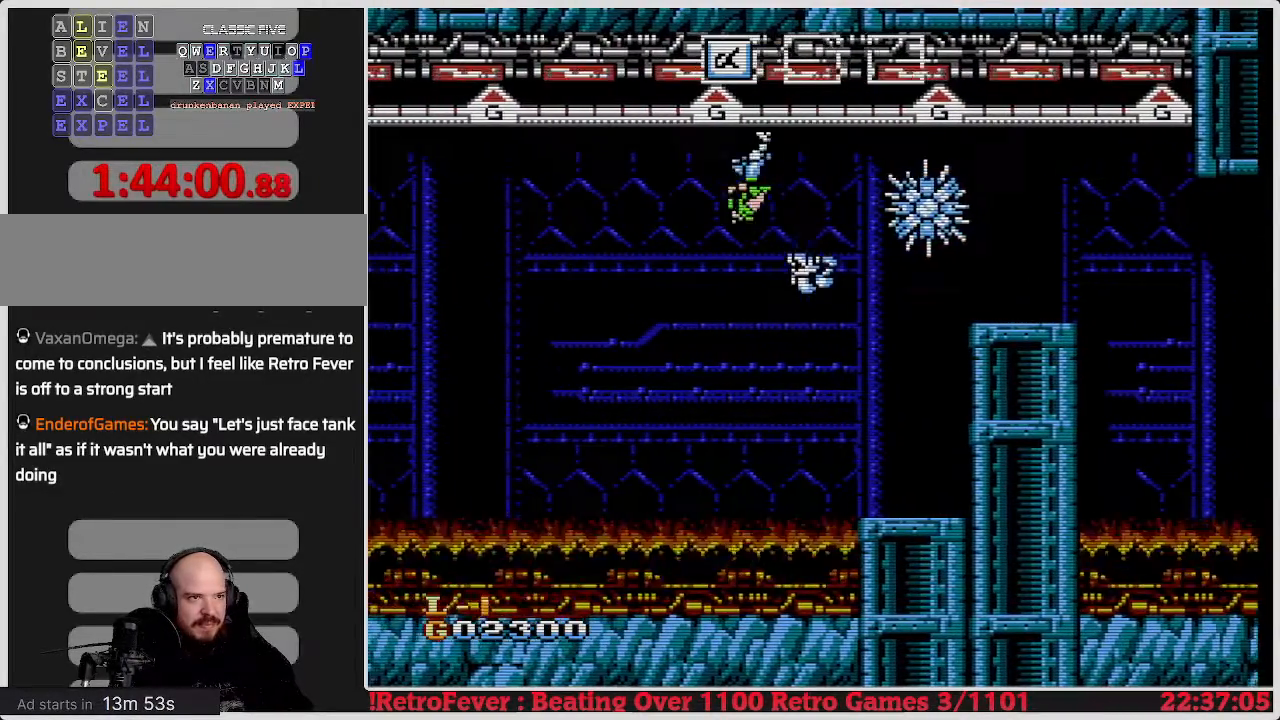
{"buttons": [], "events": [[83, "DPAD_LEFT", "up"], [117, "DPAD_RIGHT", "down"], [167, "B", "down"], [250, "DPAD_RIGHT", "up"], [317, "B", "up"], [367, "B", "down"], [483, "B", "up"]]}
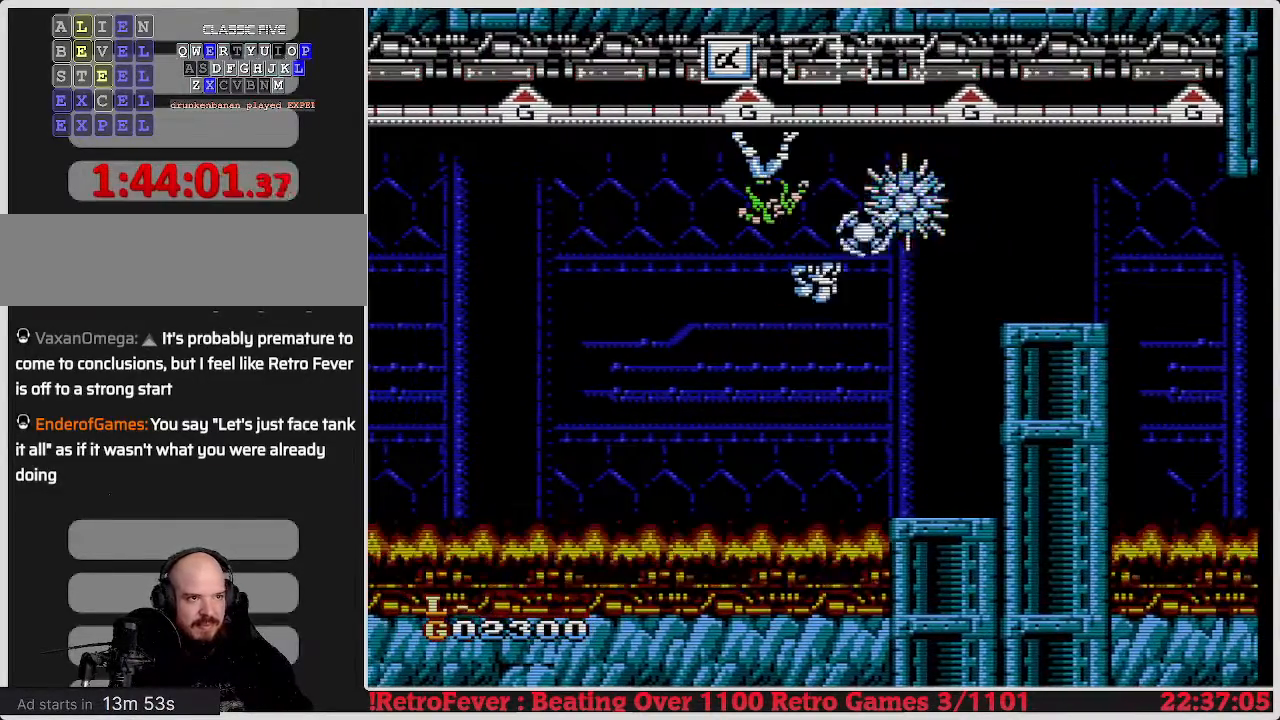
{"buttons": [], "events": []}
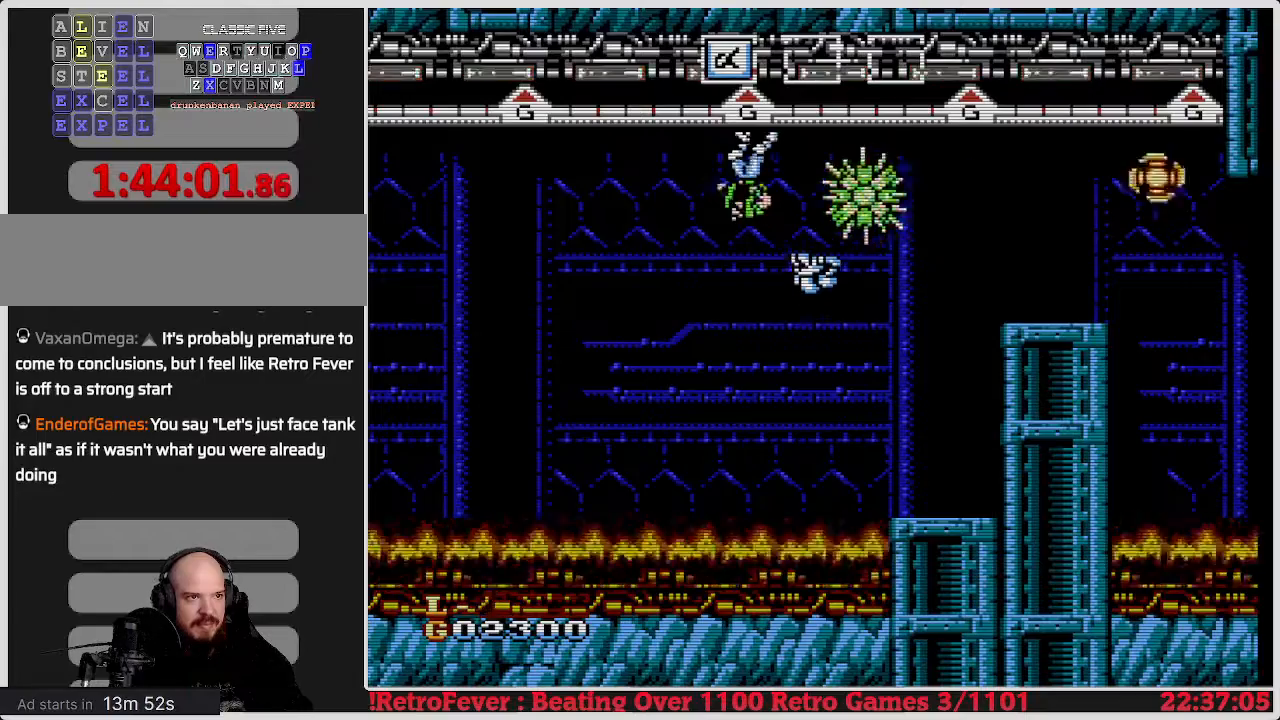
{"buttons": ["DPAD_RIGHT"], "events": [[33, "DPAD_LEFT", "down"], [417, "DPAD_LEFT", "up"], [467, "DPAD_RIGHT", "down"]]}
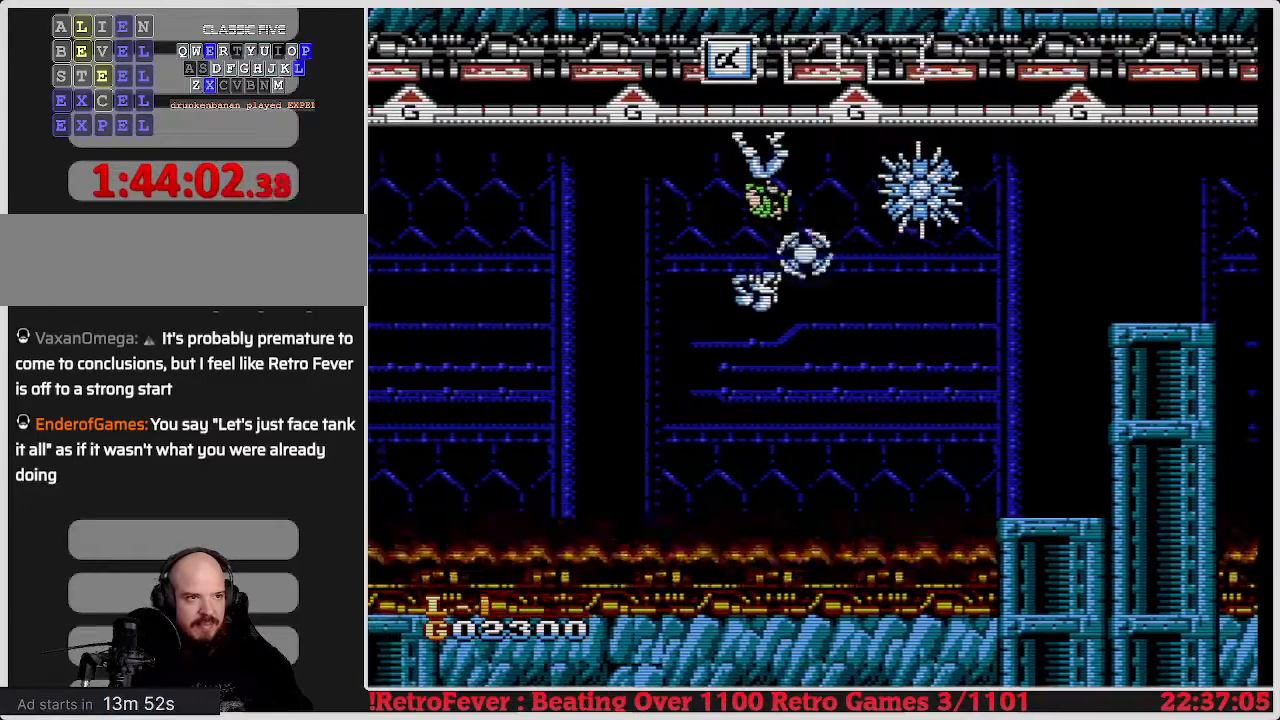
{"buttons": [], "events": [[33, "B", "down"], [133, "B", "up"], [133, "DPAD_RIGHT", "up"], [167, "B", "down"], [267, "B", "up"], [333, "B", "down"], [450, "B", "up"]]}
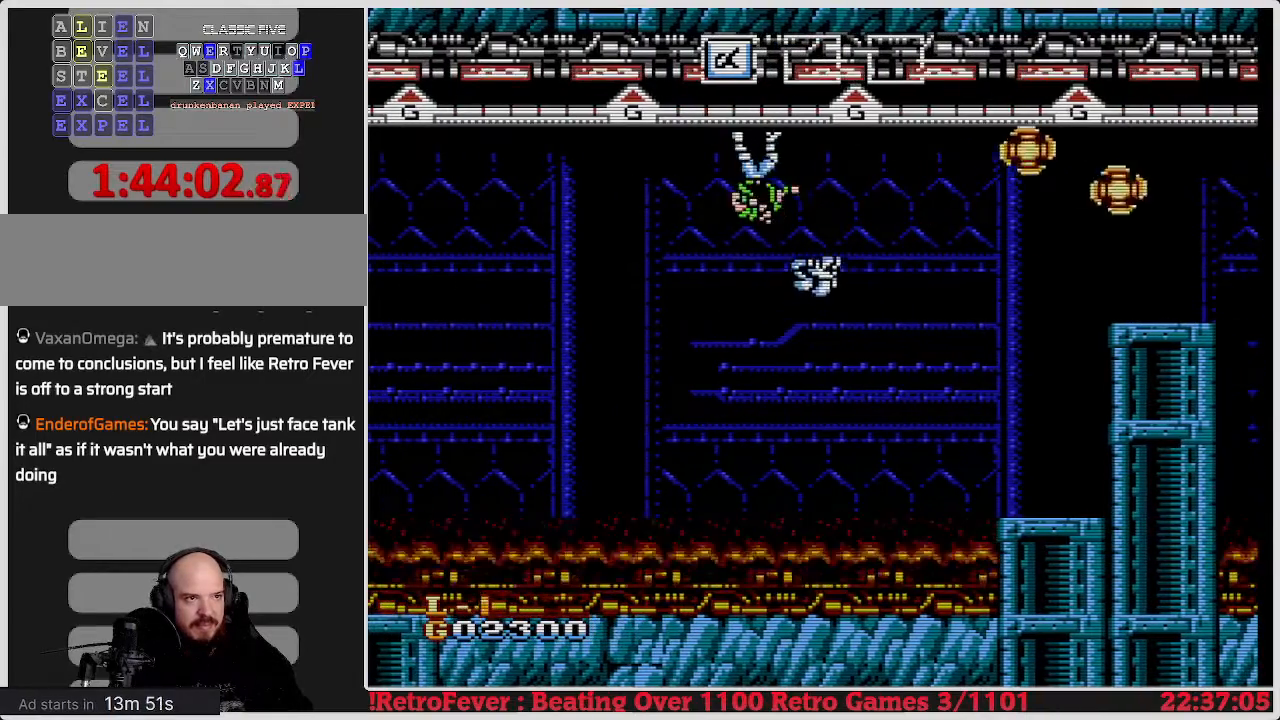
{"buttons": ["DPAD_RIGHT"], "events": [[67, "DPAD_RIGHT", "down"]]}
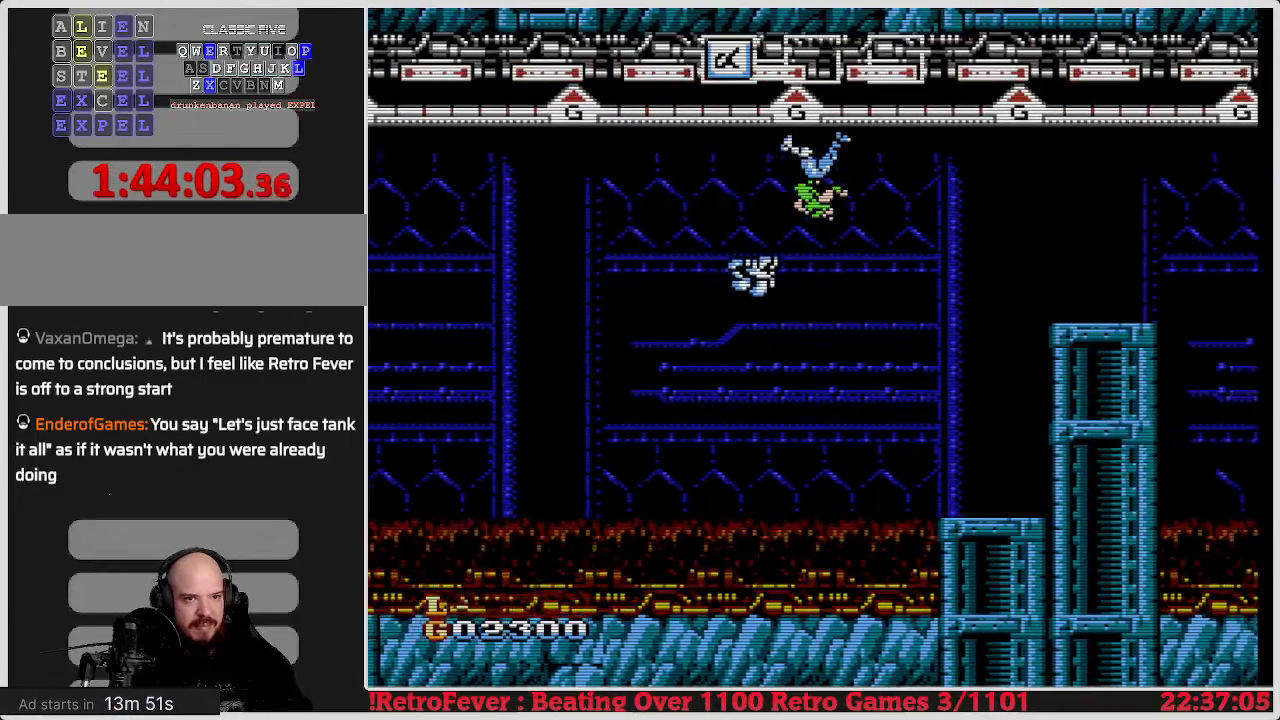
{"buttons": ["DPAD_RIGHT"], "events": []}
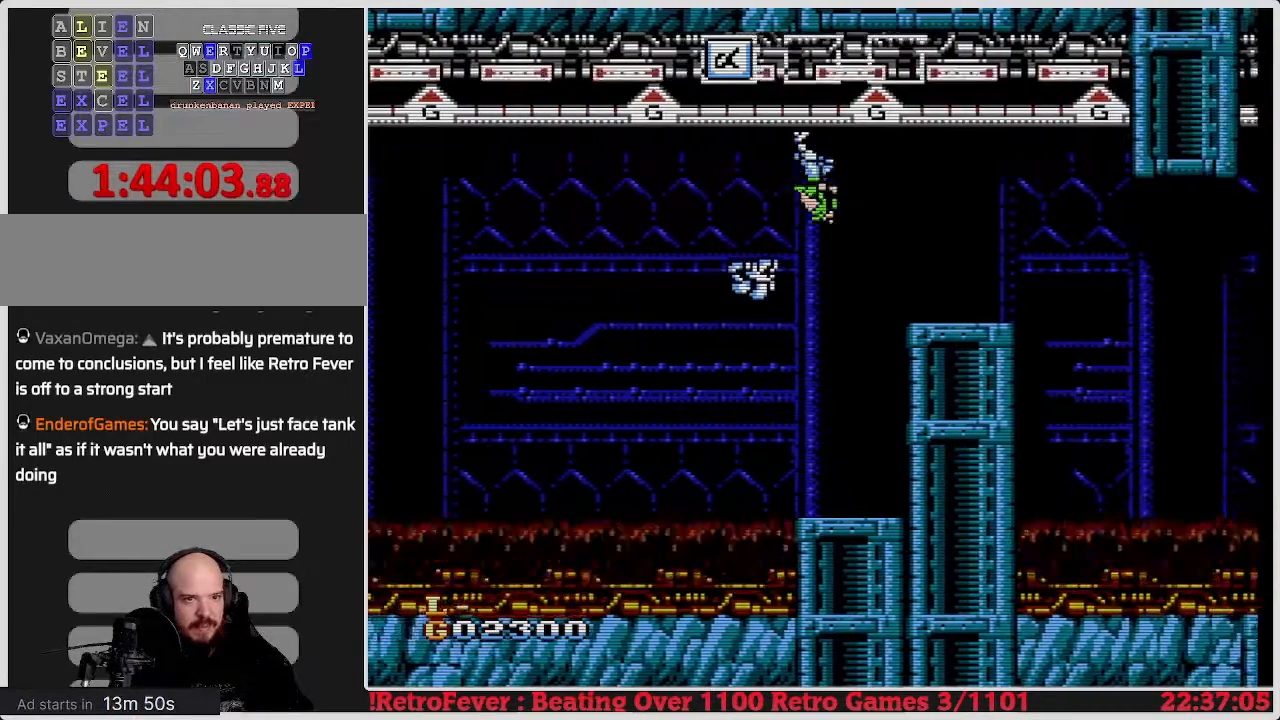
{"buttons": ["DPAD_RIGHT"], "events": []}
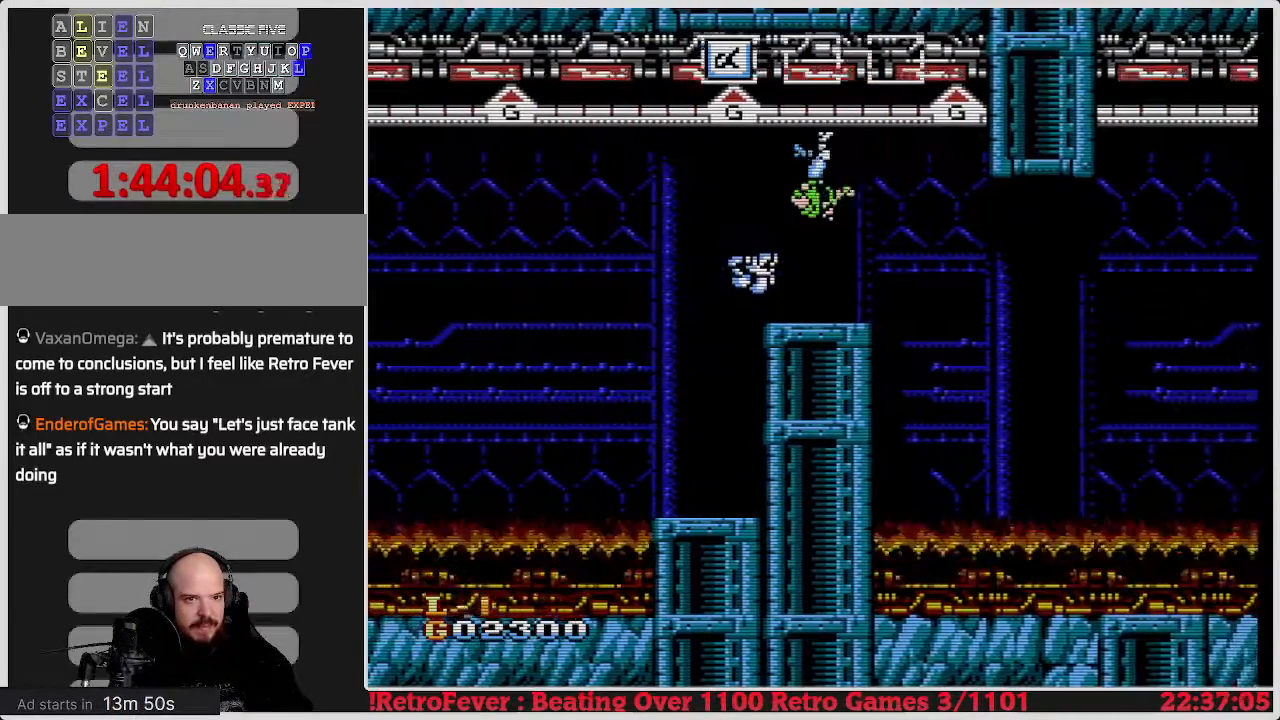
{"buttons": ["DPAD_RIGHT"], "events": [[17, "DPAD_RIGHT", "up"], [233, "DPAD_RIGHT", "down"]]}
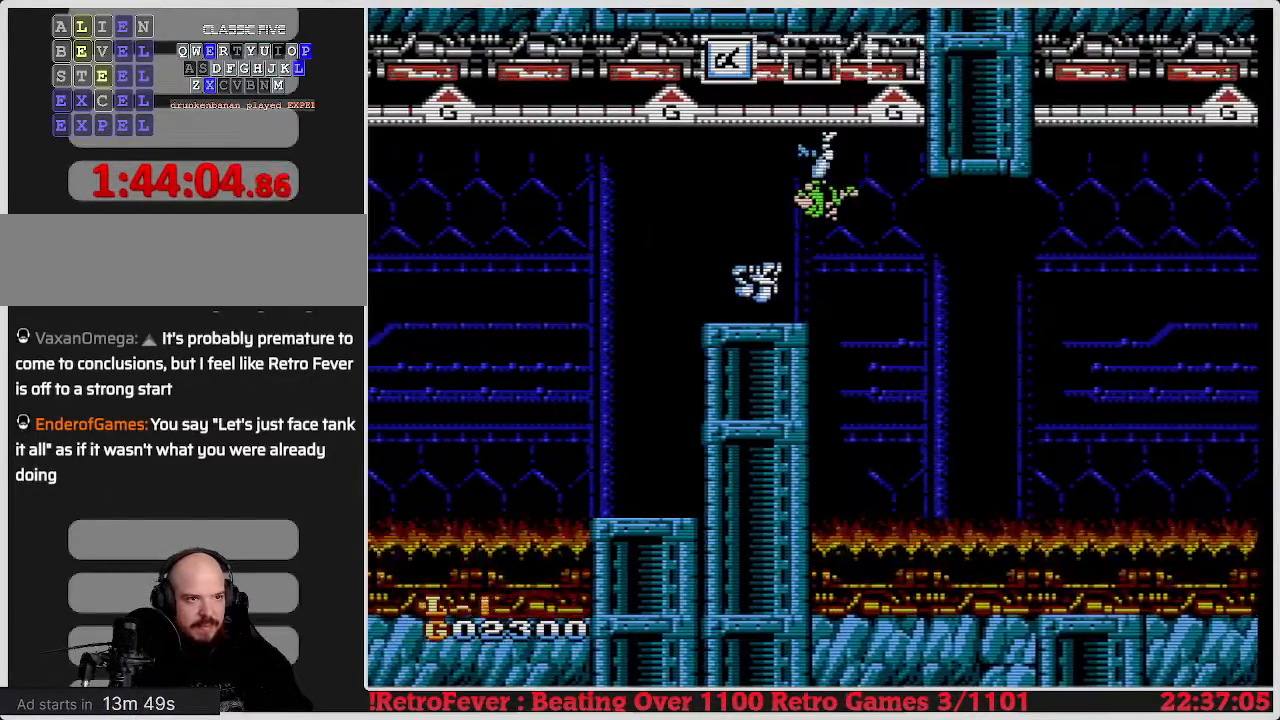
{"buttons": ["A"], "events": [[117, "DPAD_RIGHT", "up"], [500, "A", "down"]]}
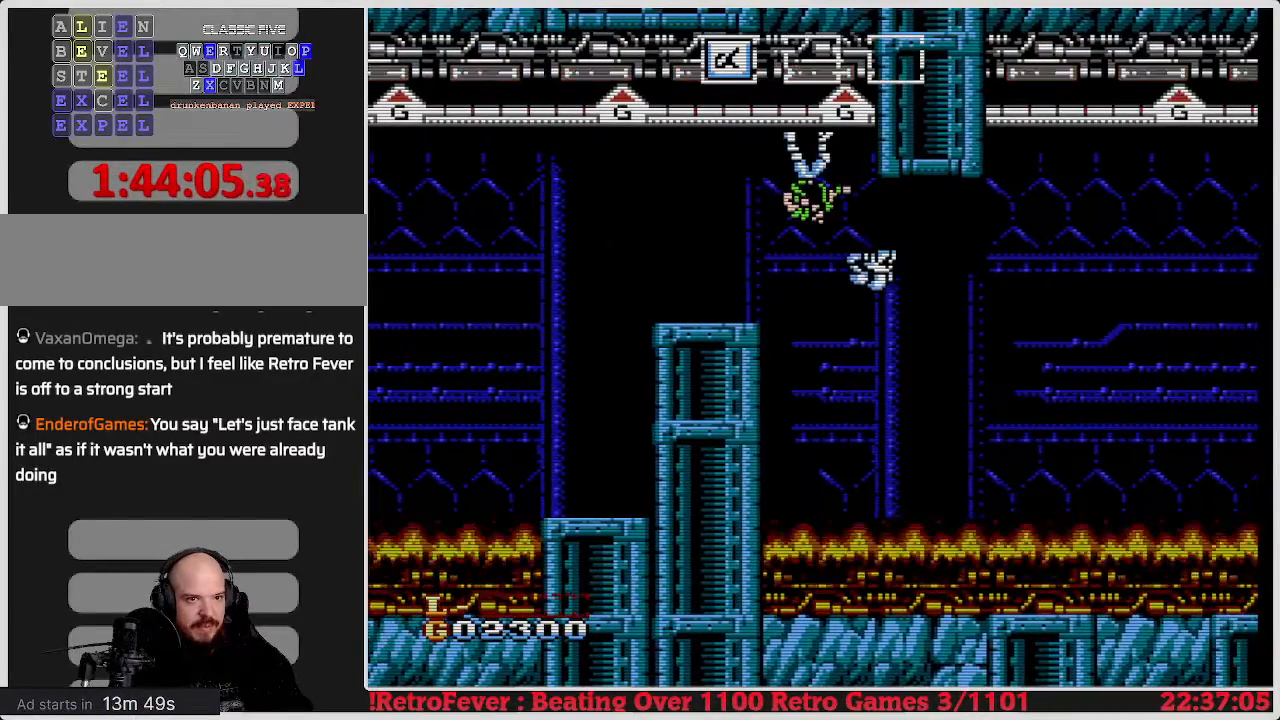
{"buttons": [], "events": [[100, "DPAD_RIGHT", "down"], [267, "A", "up"], [467, "DPAD_RIGHT", "up"]]}
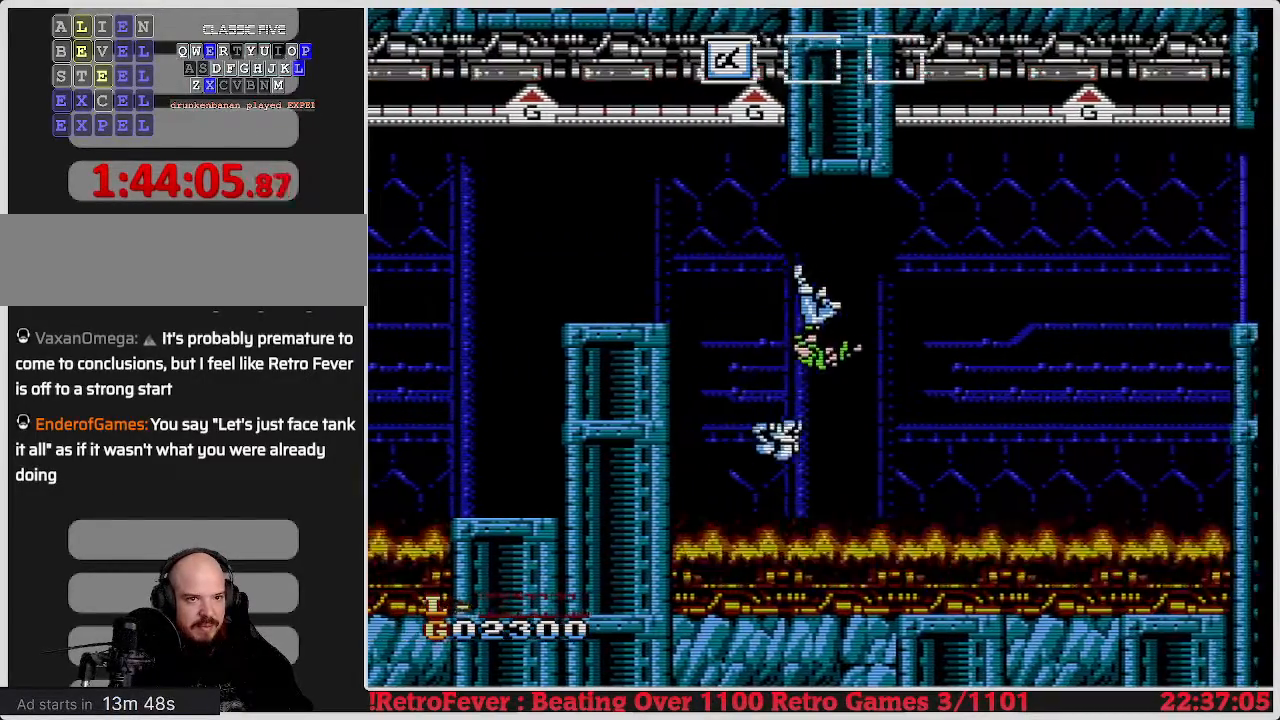
{"buttons": ["DPAD_RIGHT"], "events": [[133, "DPAD_RIGHT", "down"]]}
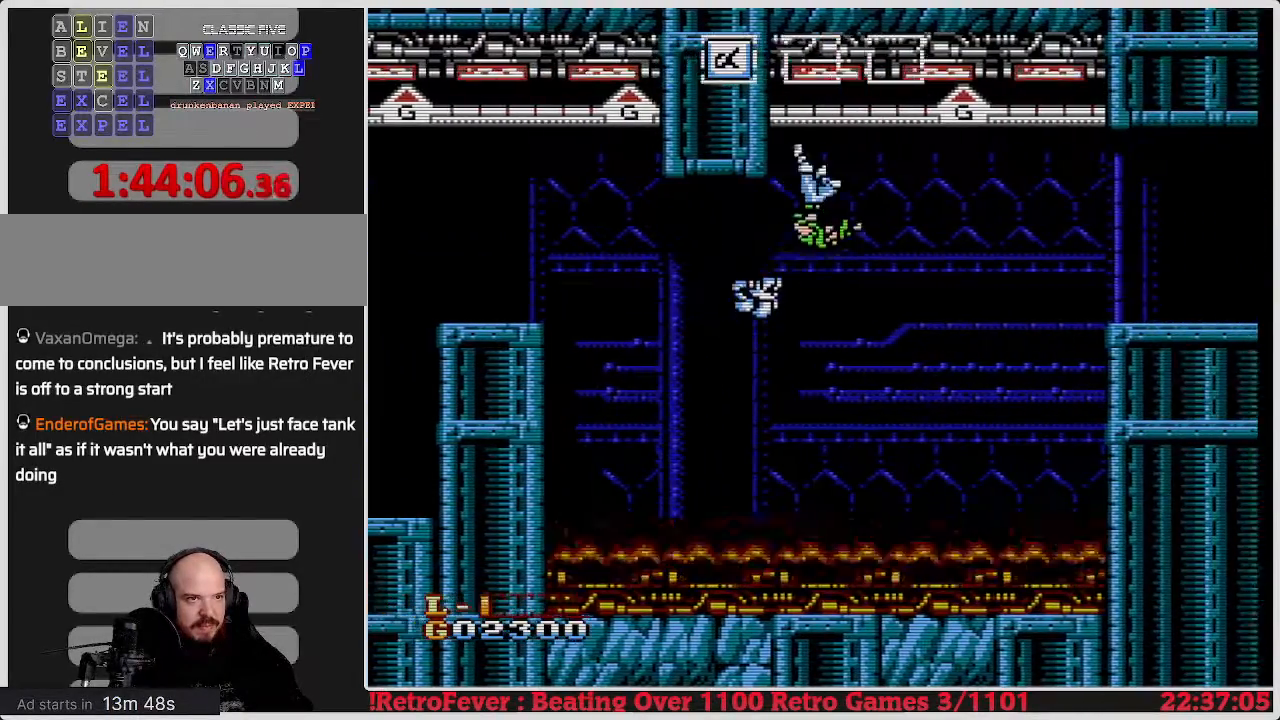
{"buttons": ["DPAD_RIGHT"], "events": []}
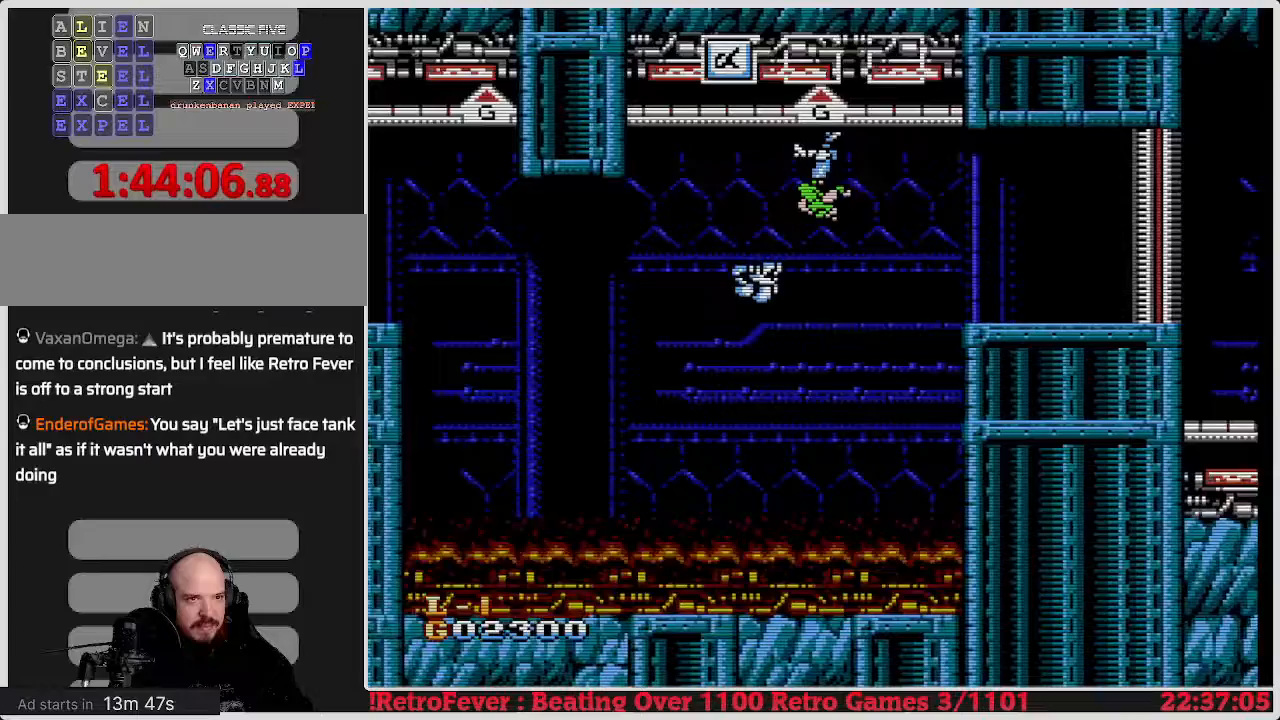
{"buttons": ["DPAD_RIGHT"], "events": []}
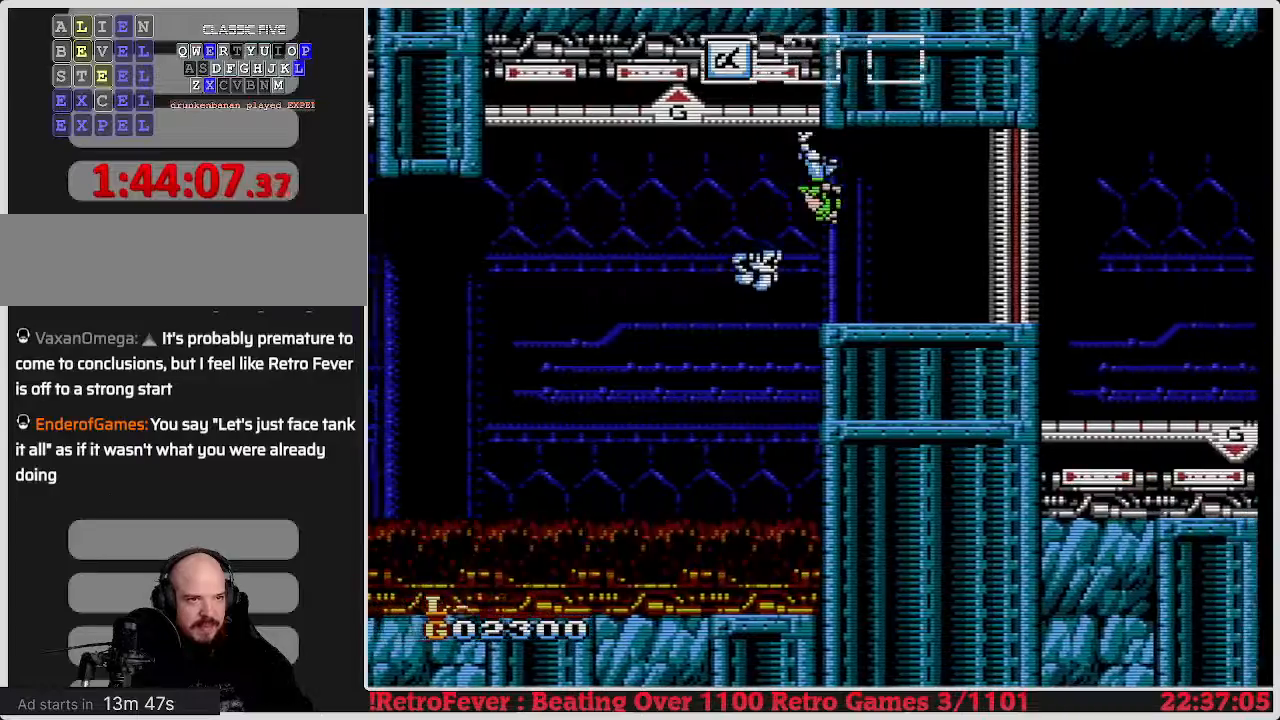
{"buttons": ["DPAD_RIGHT"], "events": []}
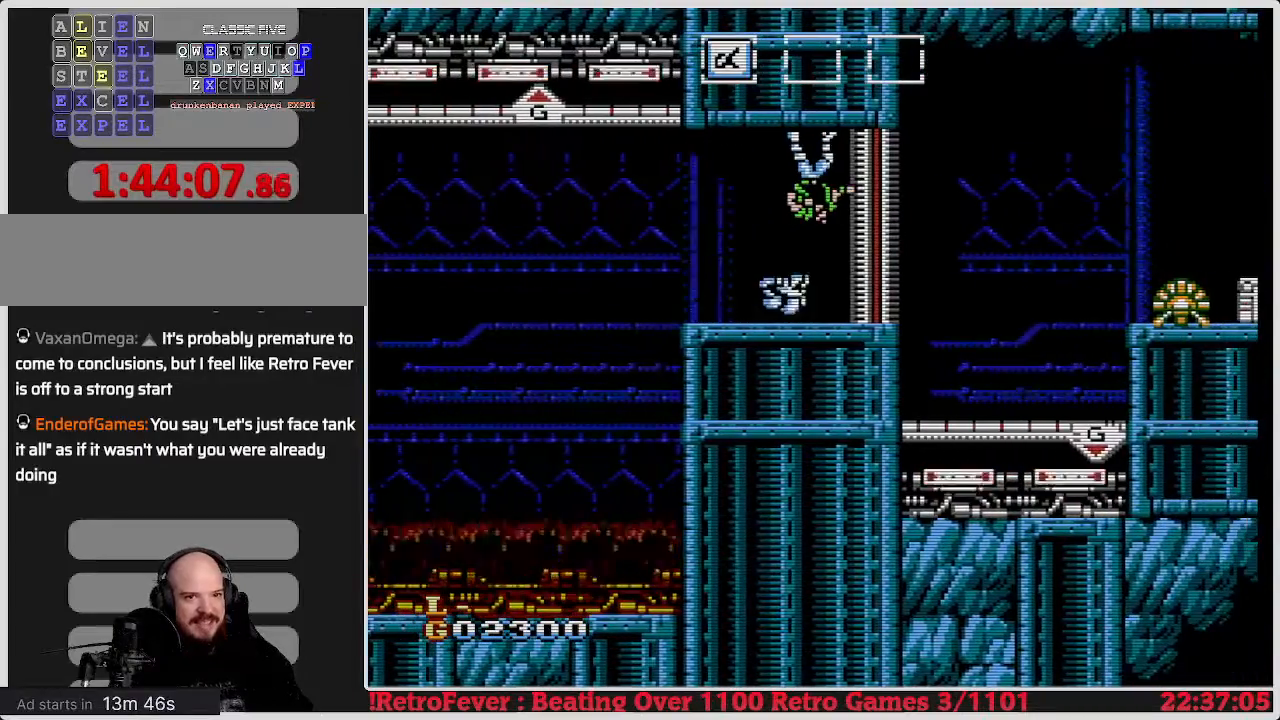
{"buttons": [], "events": [[317, "DPAD_RIGHT", "up"]]}
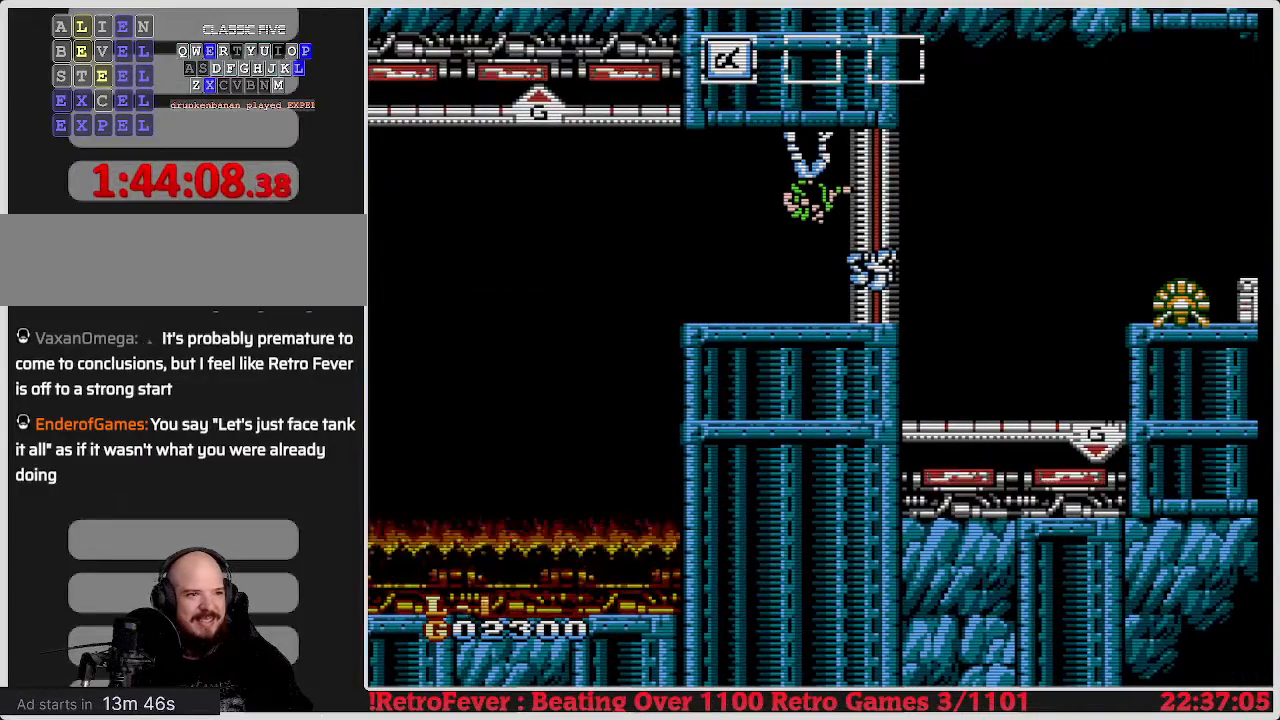
{"buttons": [], "events": []}
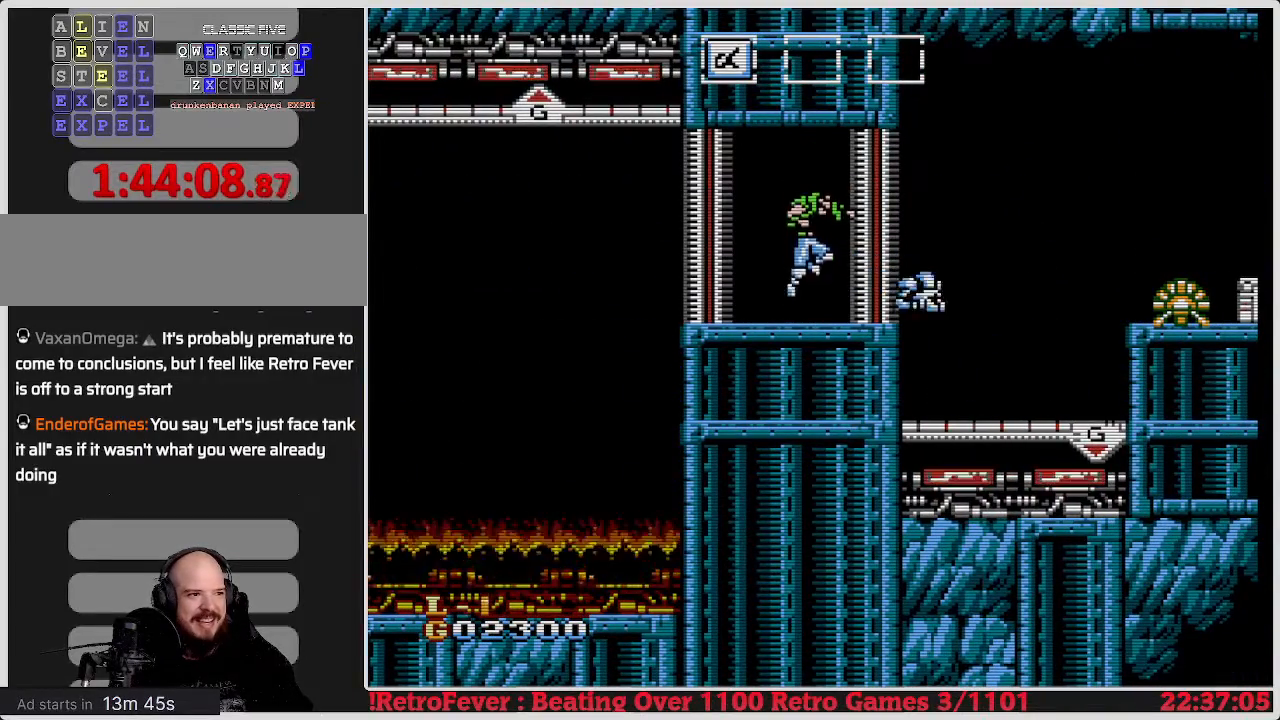
{"buttons": [], "events": []}
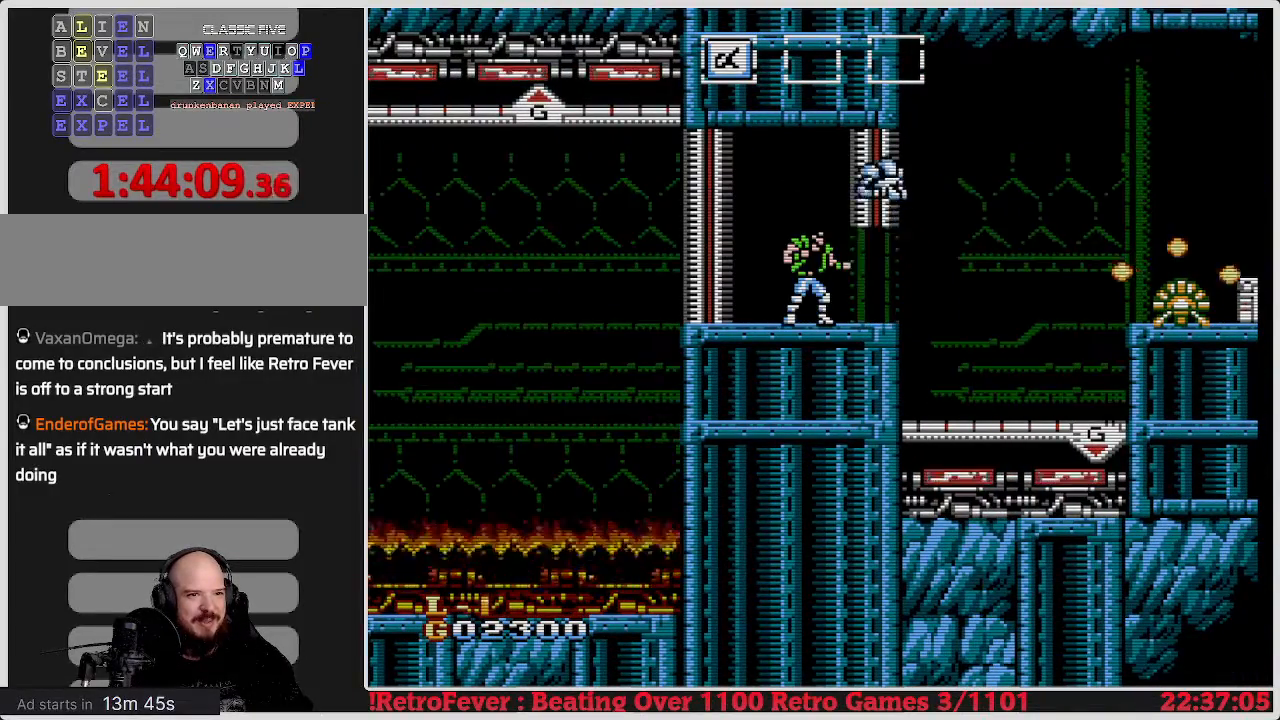
{"buttons": [], "events": [[33, "DPAD_RIGHT", "down"], [267, "DPAD_RIGHT", "up"]]}
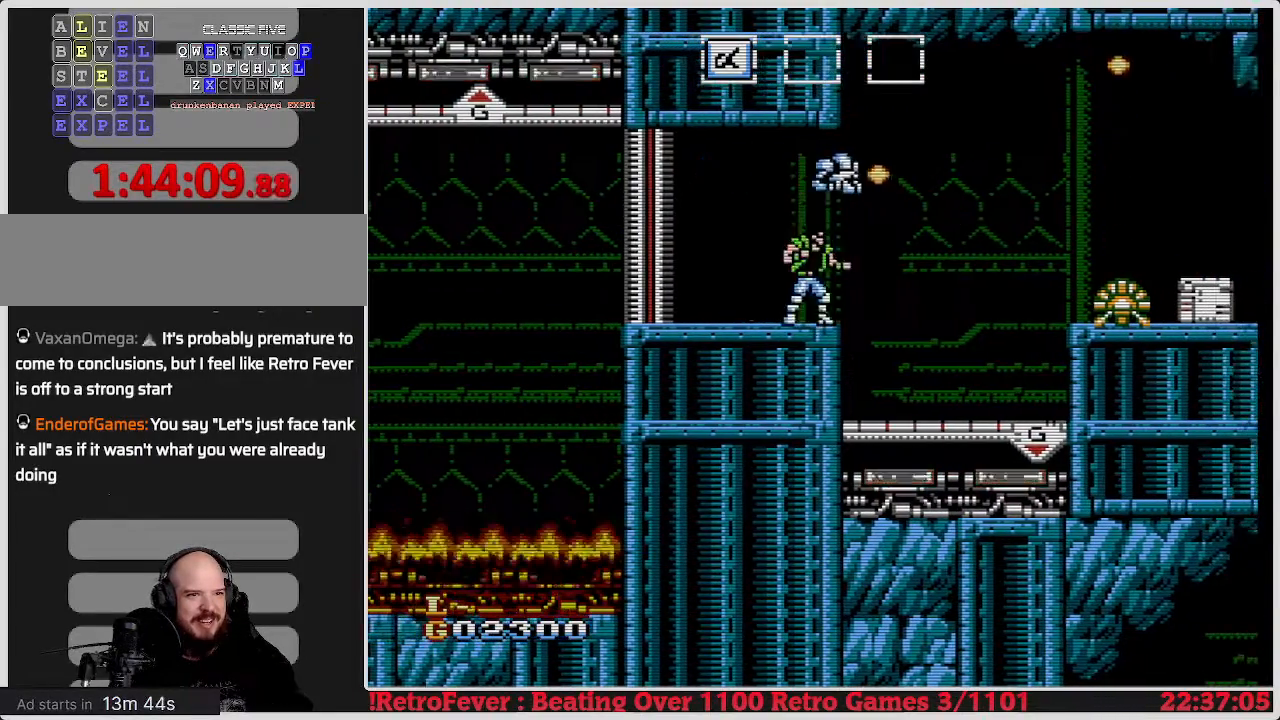
{"buttons": [], "events": [[183, "DPAD_RIGHT", "down"], [317, "B", "down"], [400, "DPAD_RIGHT", "up"], [467, "B", "up"]]}
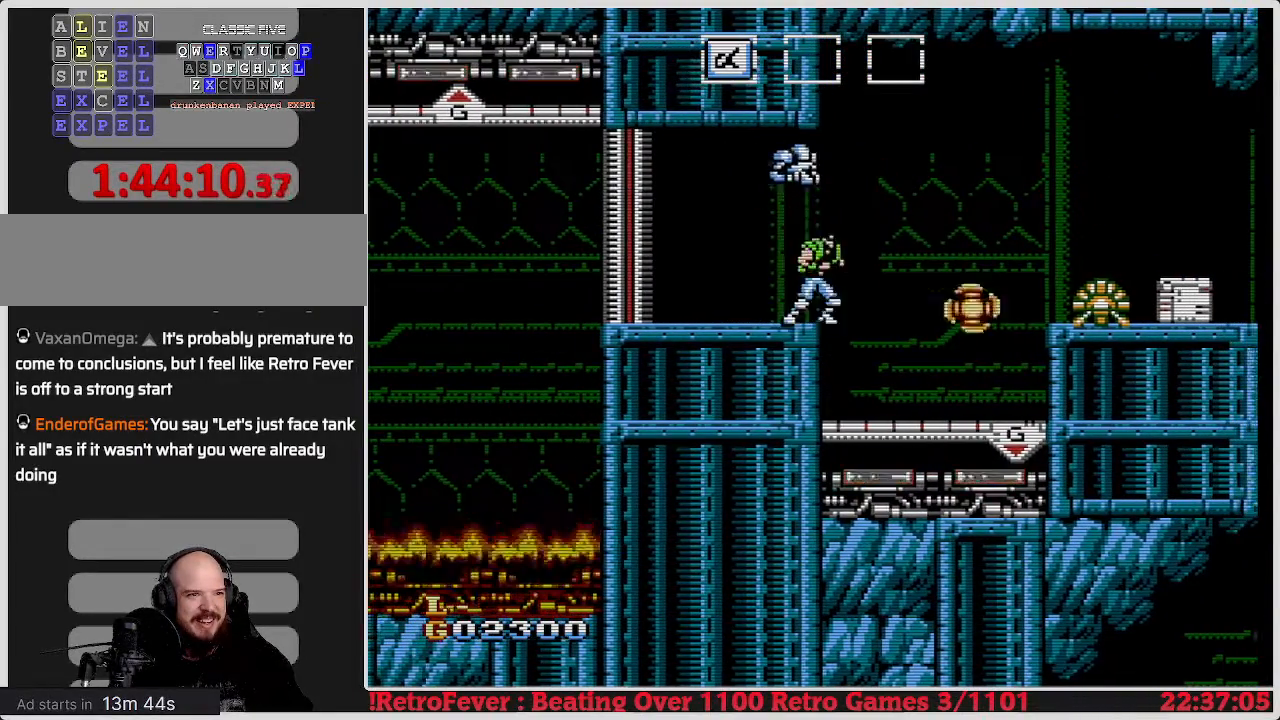
{"buttons": [], "events": [[83, "B", "down"], [183, "B", "up"], [233, "B", "down"], [267, "B", "up"], [300, "B", "down"], [417, "B", "up"]]}